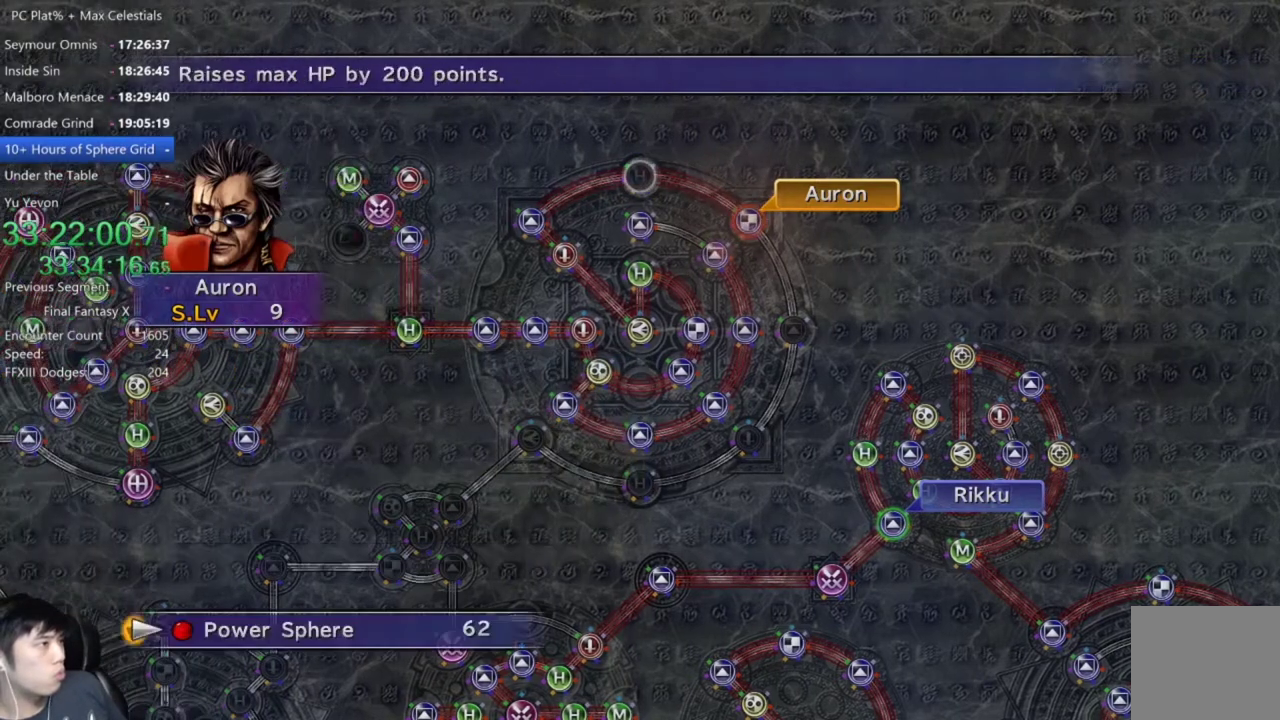
Gameplay with a controller (Xbox layout); each line is a JSON object with the inputs held at the frame after it. "events" lists button and stick changes between this image and that frame as [ms after this image, input, new state], when the widget could be followed in between.
{"buttons": [], "left_stick": "center", "right_stick": "center", "events": [[66, "A", "down"], [133, "A", "up"], [233, "A", "down"], [333, "A", "up"], [433, "A", "down"], [500, "A", "up"]]}
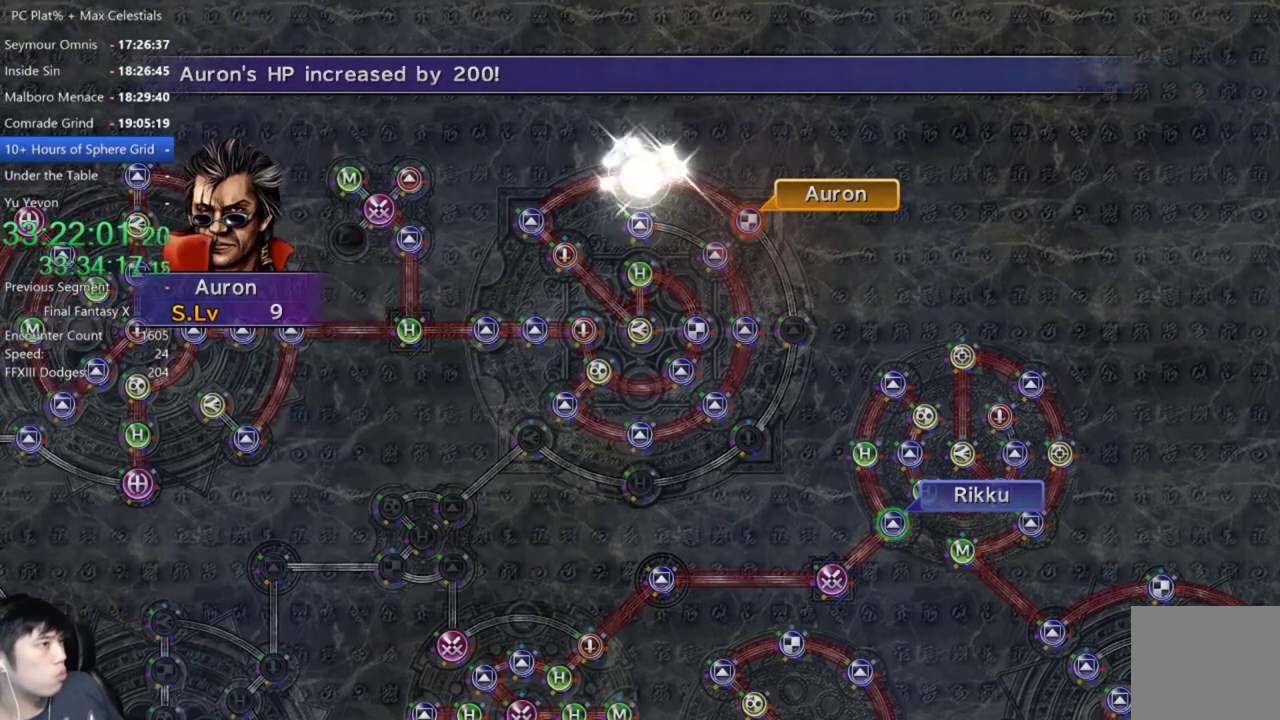
{"buttons": ["A"], "left_stick": "center", "right_stick": "center", "events": [[100, "A", "down"], [200, "A", "up"], [301, "A", "down"], [401, "A", "up"], [467, "A", "down"]]}
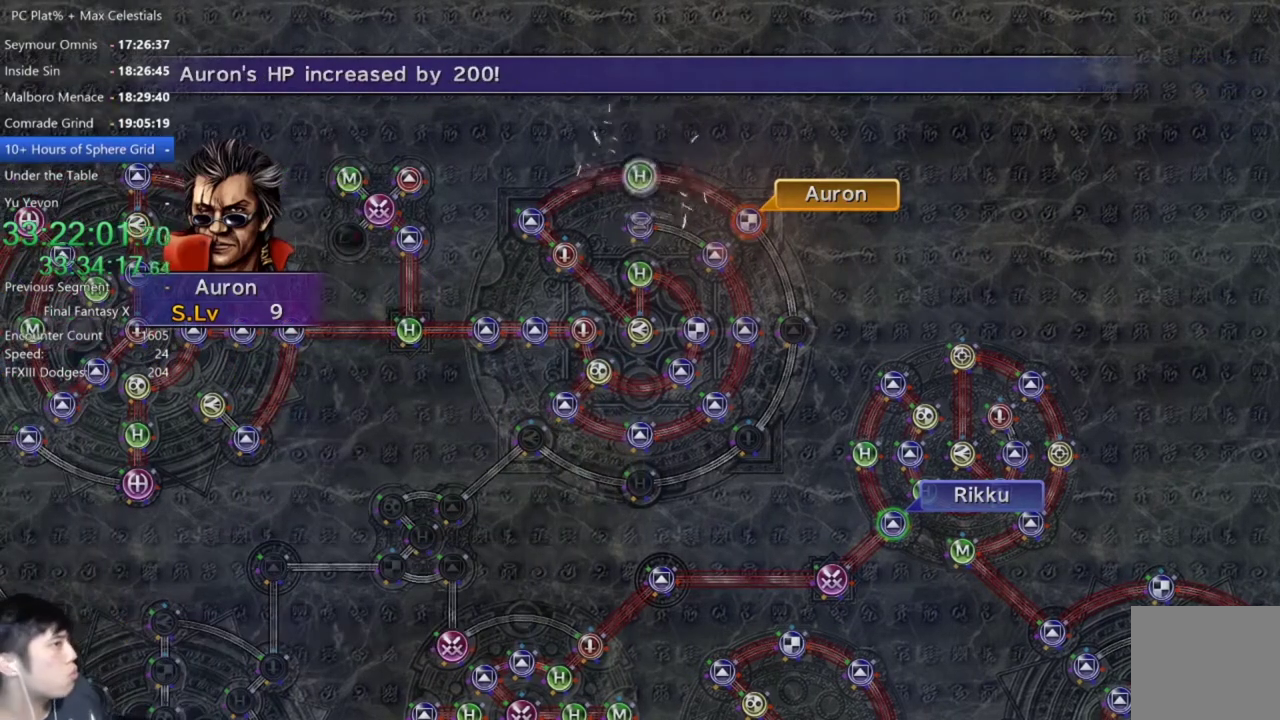
{"buttons": ["A"], "left_stick": "center", "right_stick": "center", "events": [[100, "A", "up"], [200, "A", "down"], [300, "A", "up"], [467, "A", "down"]]}
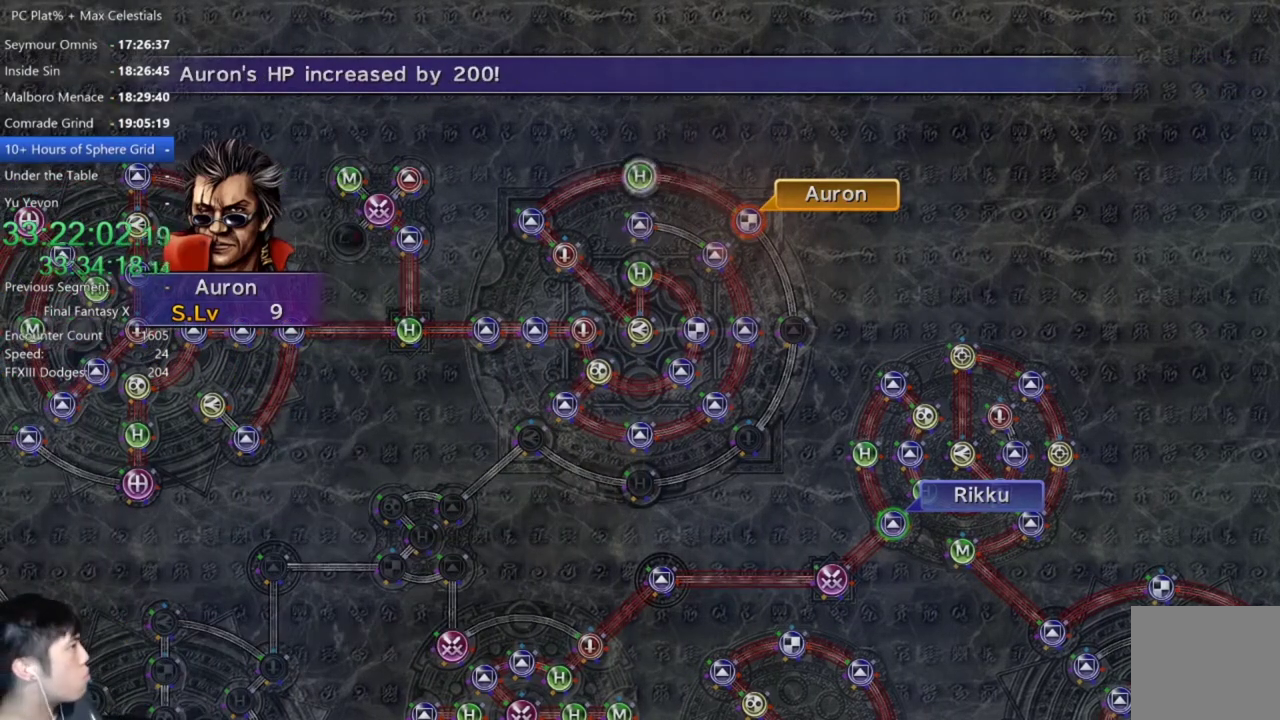
{"buttons": [], "left_stick": "center", "right_stick": "center", "events": [[67, "A", "up"], [234, "A", "down"], [300, "A", "up"]]}
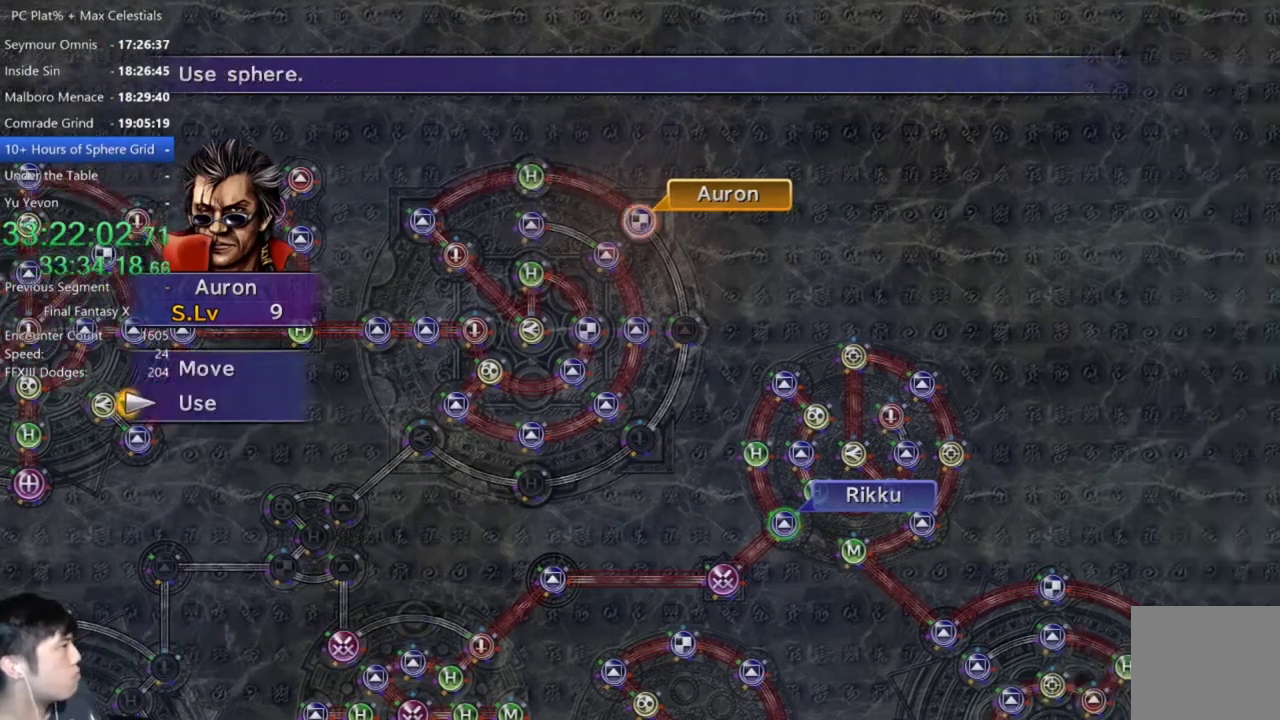
{"buttons": ["A"], "left_stick": "center", "right_stick": "center", "events": [[66, "A", "down"], [167, "A", "up"], [267, "DPAD_DOWN", "down"], [333, "DPAD_DOWN", "up"], [467, "A", "down"]]}
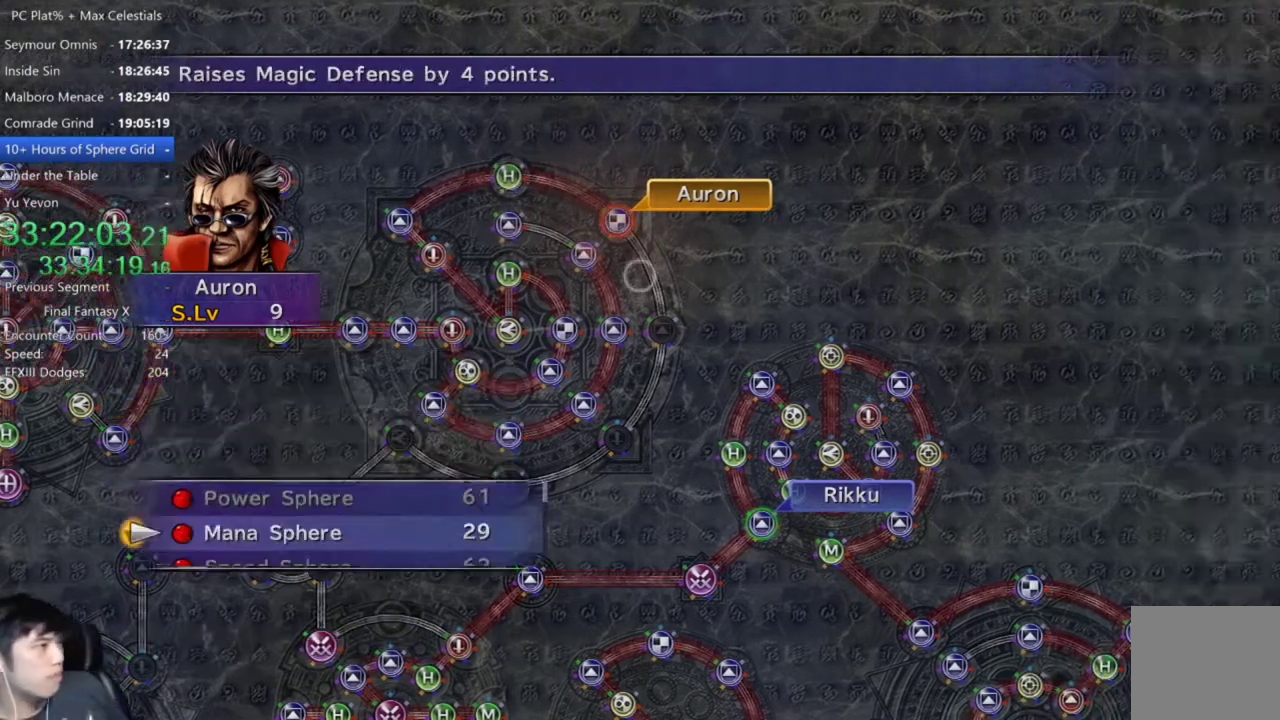
{"buttons": ["A"], "left_stick": "center", "right_stick": "center", "events": [[67, "A", "up"], [134, "A", "down"], [234, "A", "up"], [301, "A", "down"], [401, "A", "up"], [501, "A", "down"]]}
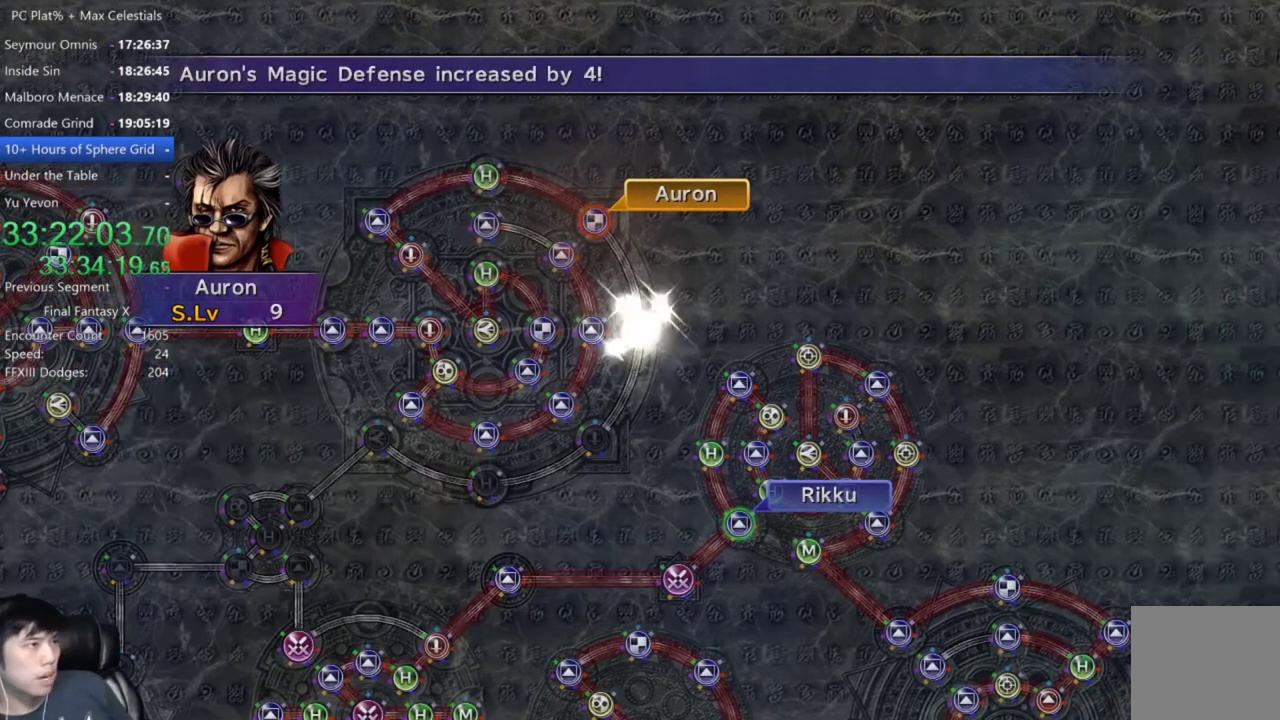
{"buttons": [], "left_stick": "center", "right_stick": "center", "events": [[100, "A", "up"], [200, "A", "down"], [300, "A", "up"], [433, "A", "down"], [500, "A", "up"]]}
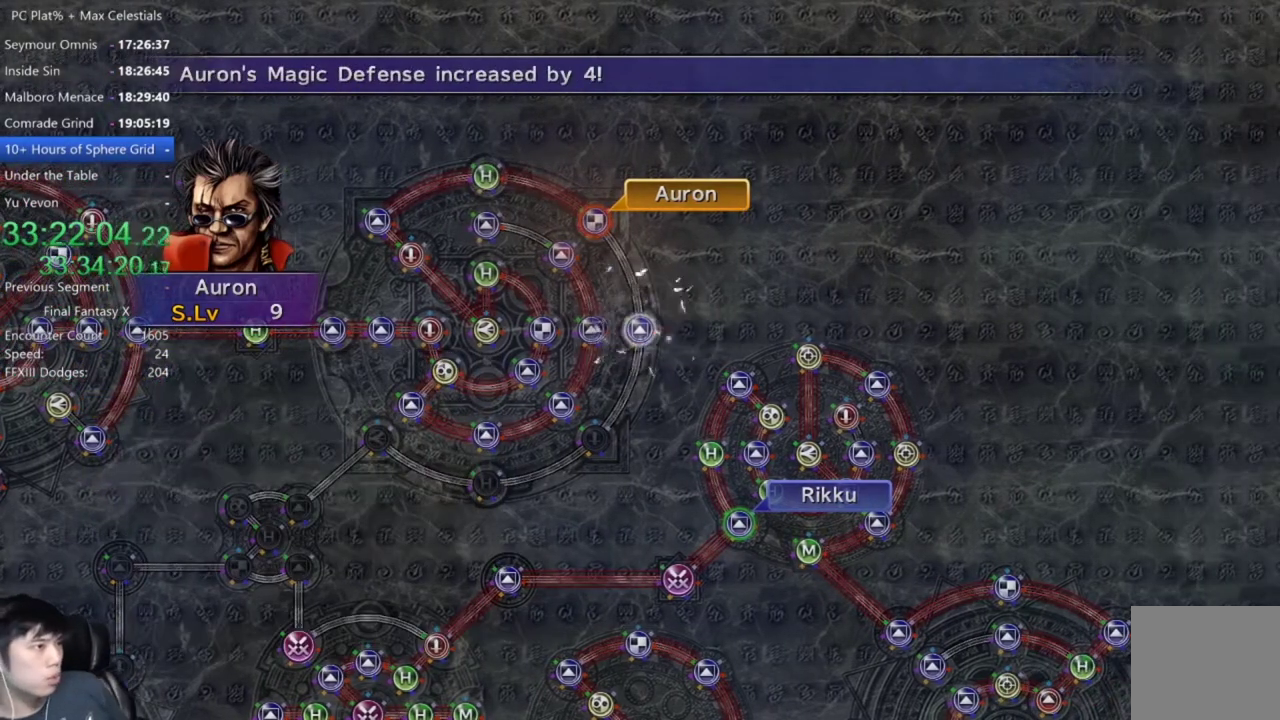
{"buttons": [], "left_stick": "center", "right_stick": "center", "events": [[134, "A", "down"], [234, "A", "up"], [367, "A", "down"], [467, "A", "up"]]}
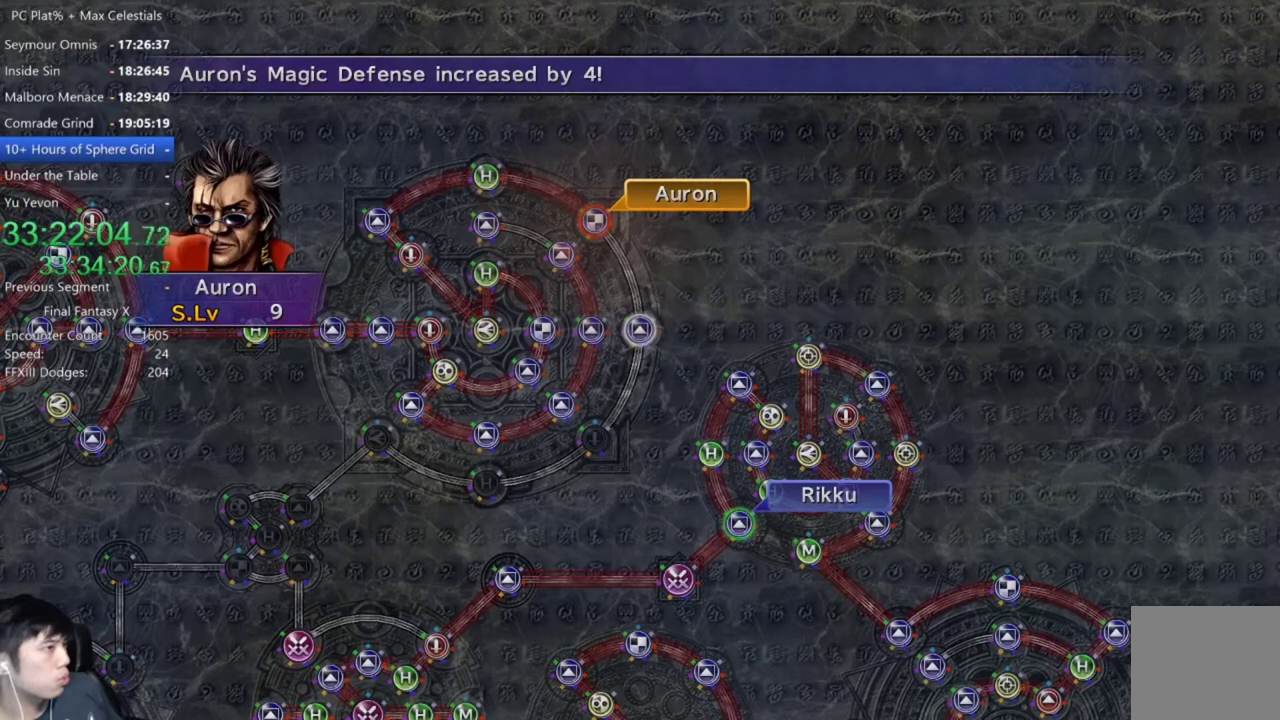
{"buttons": [], "left_stick": "center", "right_stick": "center", "events": [[100, "A", "down"], [200, "A", "up"], [367, "A", "down"], [500, "A", "up"]]}
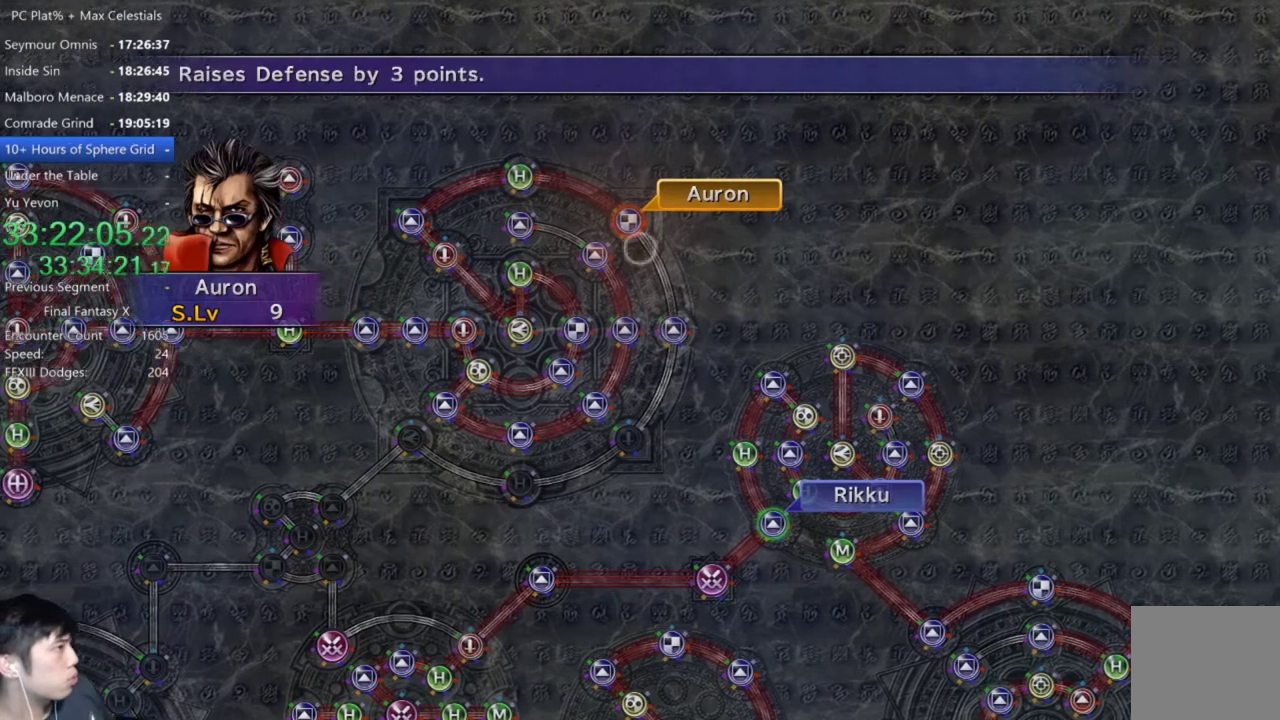
{"buttons": ["A"], "left_stick": "center", "right_stick": "center", "events": [[301, "DPAD_UP", "down"], [401, "DPAD_UP", "up"], [467, "A", "down"]]}
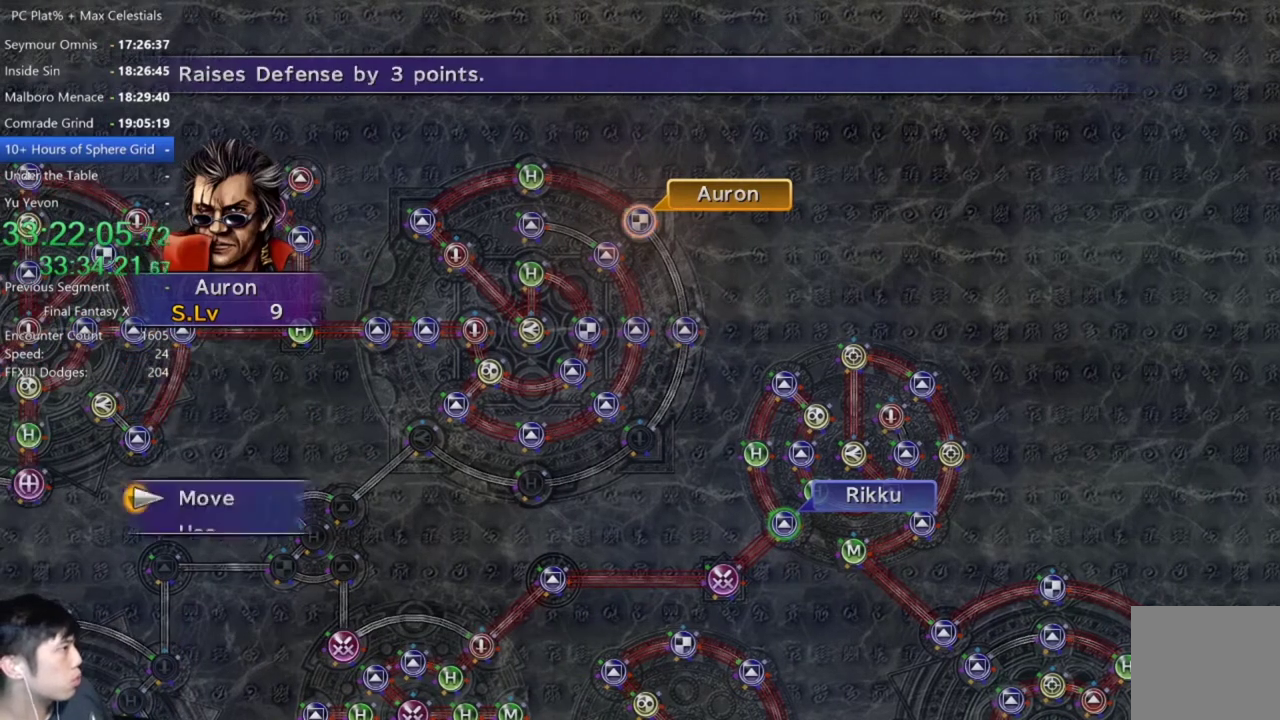
{"buttons": [], "left_stick": "down-left", "right_stick": "center", "events": [[66, "A", "up"], [66, "left_stick", "down"], [267, "left_stick", "down-left"]]}
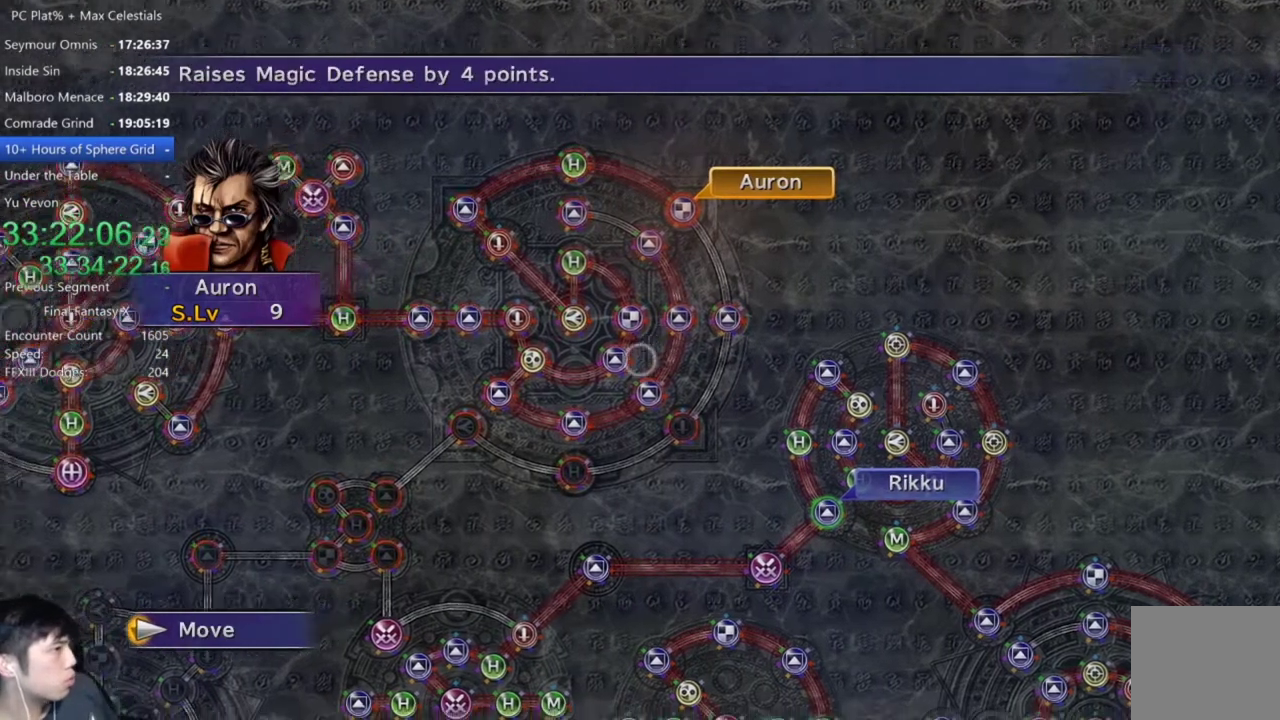
{"buttons": [], "left_stick": "center", "right_stick": "center", "events": [[300, "left_stick", "center"]]}
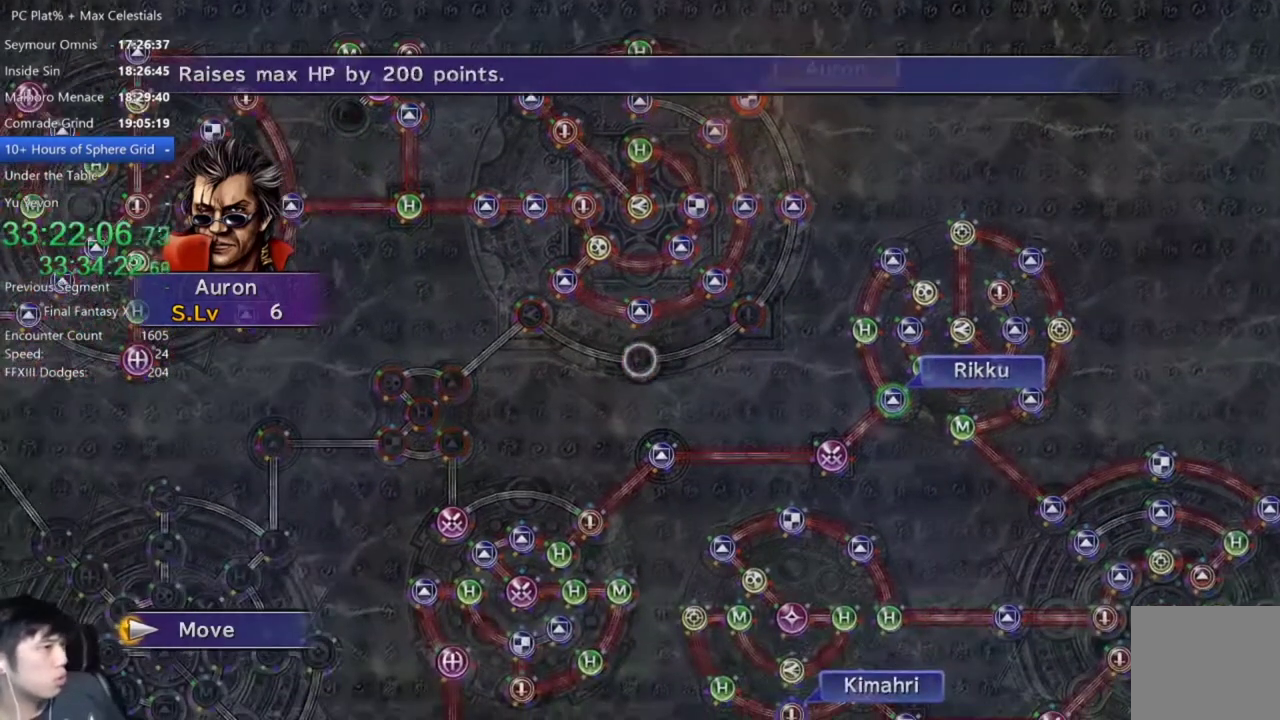
{"buttons": [], "left_stick": "center", "right_stick": "center", "events": [[66, "A", "down"], [167, "A", "up"]]}
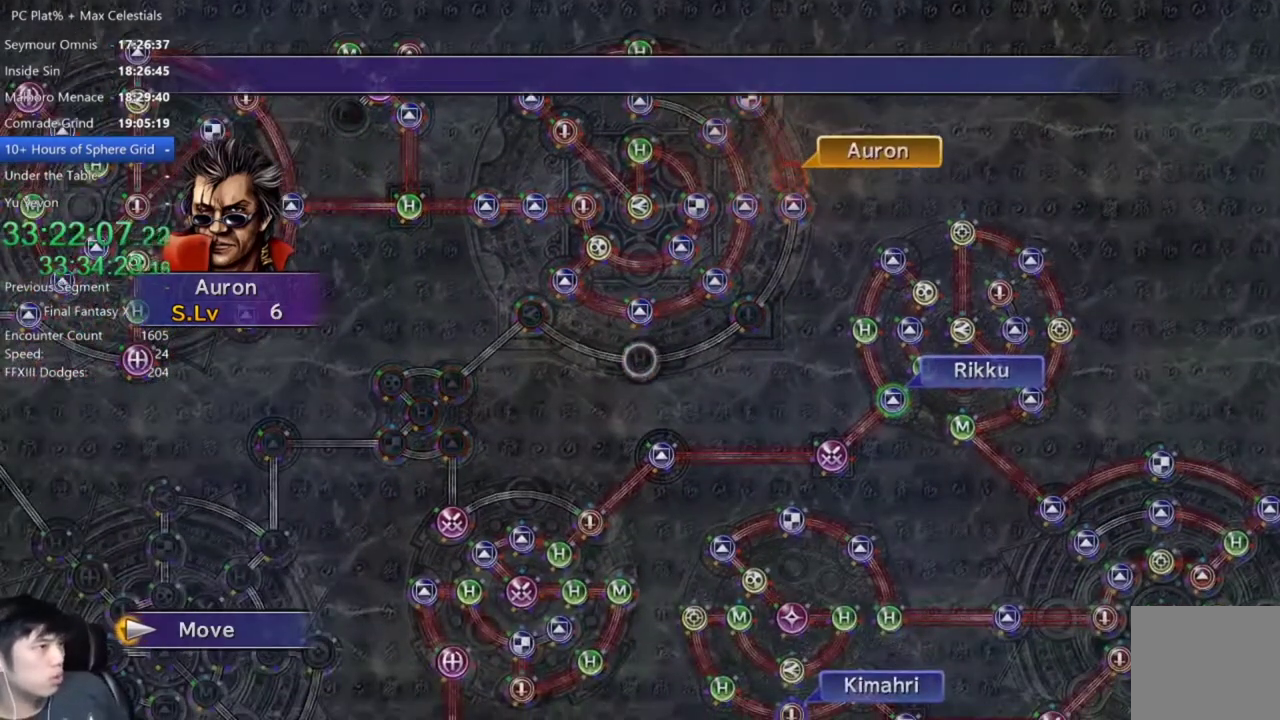
{"buttons": [], "left_stick": "center", "right_stick": "center", "events": []}
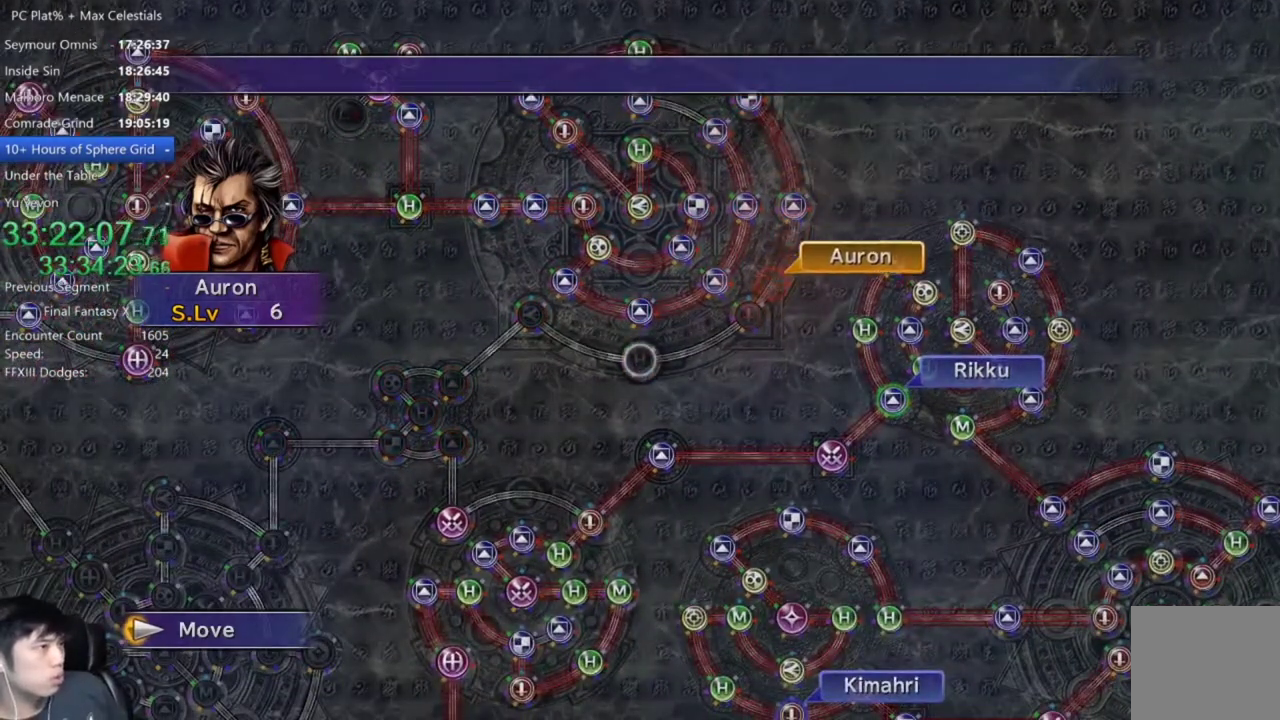
{"buttons": [], "left_stick": "center", "right_stick": "center", "events": []}
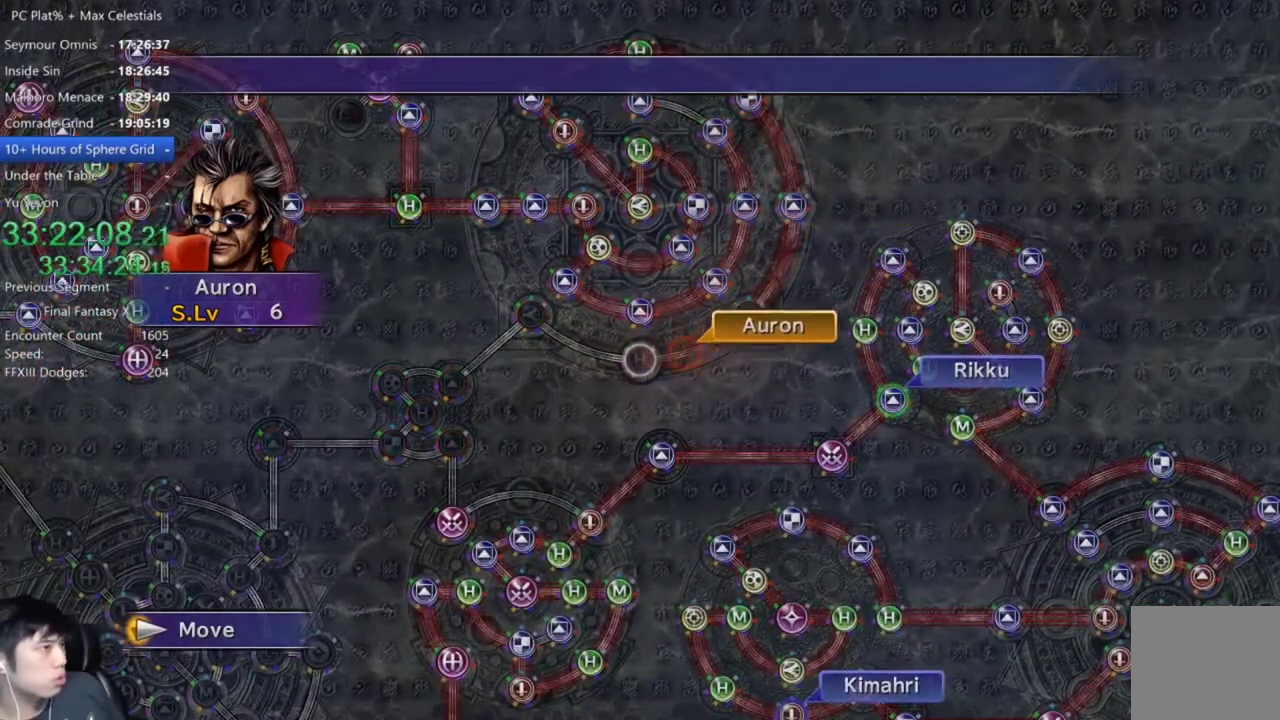
{"buttons": [], "left_stick": "center", "right_stick": "center", "events": [[434, "A", "down"], [501, "A", "up"]]}
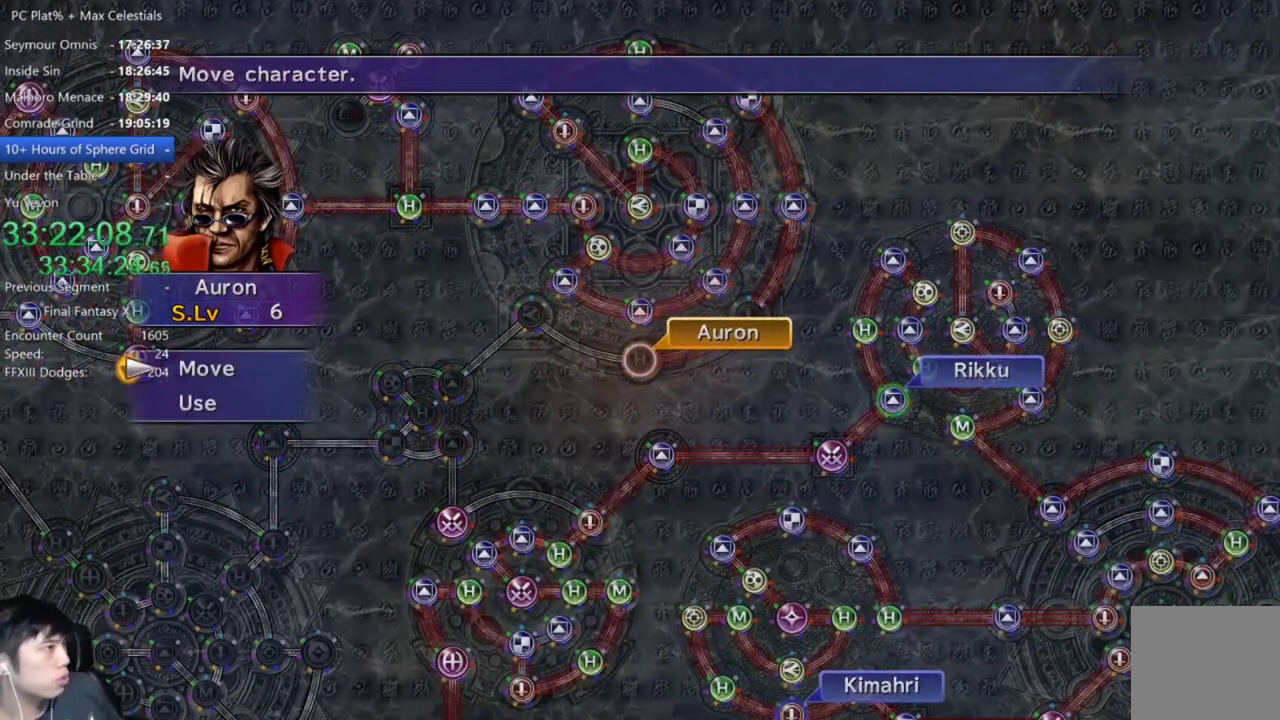
{"buttons": ["DPAD_UP"], "left_stick": "center", "right_stick": "center", "events": [[100, "DPAD_DOWN", "down"], [167, "DPAD_DOWN", "up"], [400, "A", "down"], [500, "A", "up"], [500, "DPAD_UP", "down"]]}
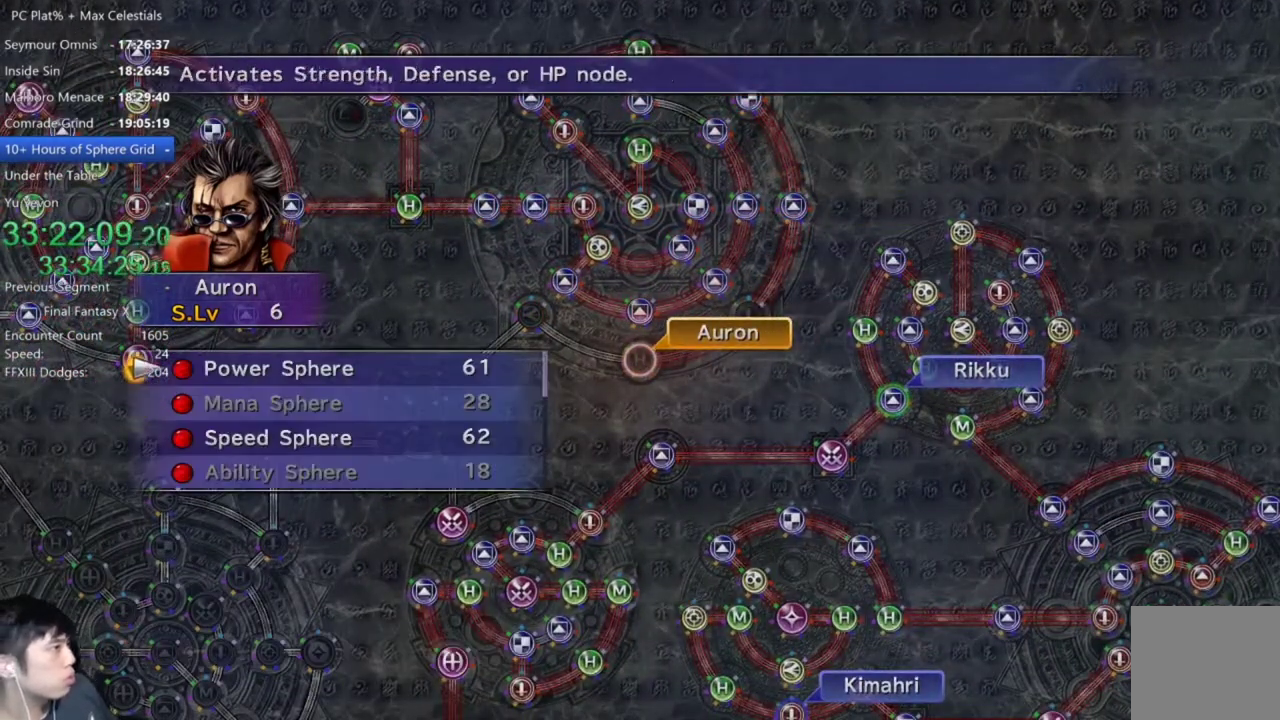
{"buttons": [], "left_stick": "center", "right_stick": "center", "events": [[100, "DPAD_UP", "up"], [167, "A", "down"], [234, "A", "up"], [267, "DPAD_DOWN", "down"], [334, "DPAD_DOWN", "up"], [367, "A", "down"], [467, "A", "up"]]}
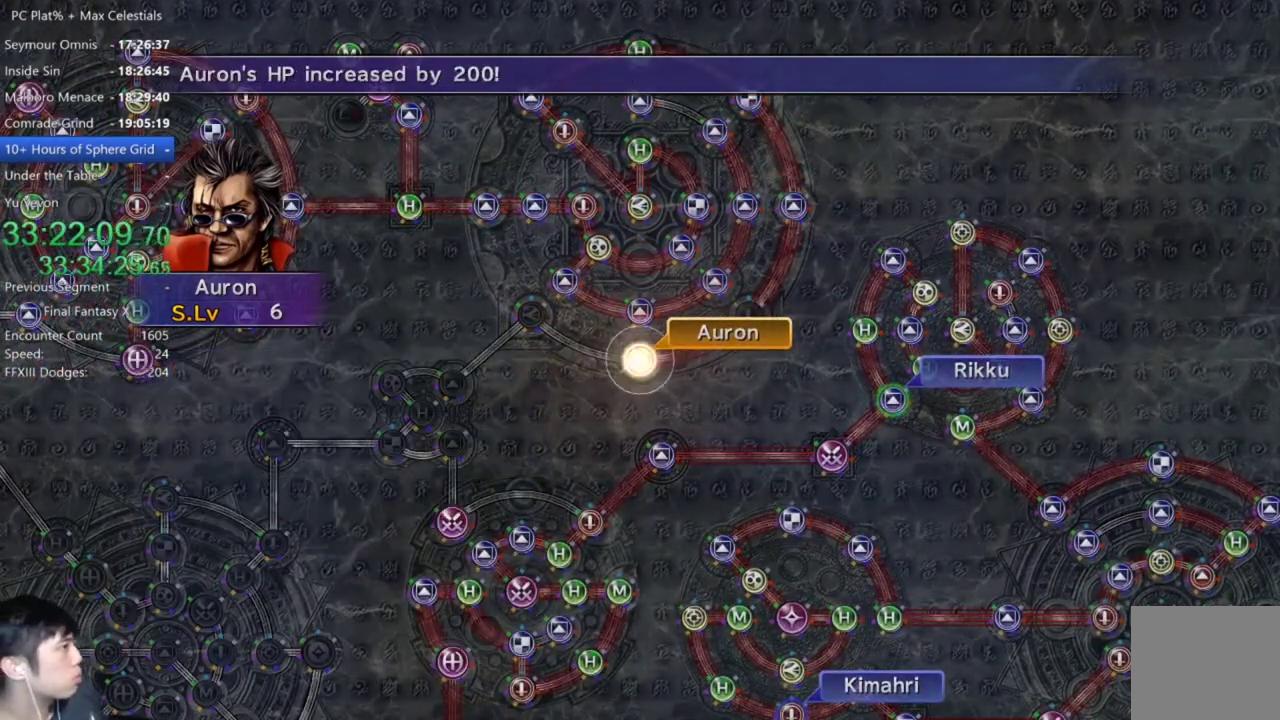
{"buttons": ["A"], "left_stick": "center", "right_stick": "center", "events": [[66, "A", "down"], [133, "A", "up"], [200, "A", "down"], [367, "A", "up"], [467, "A", "down"]]}
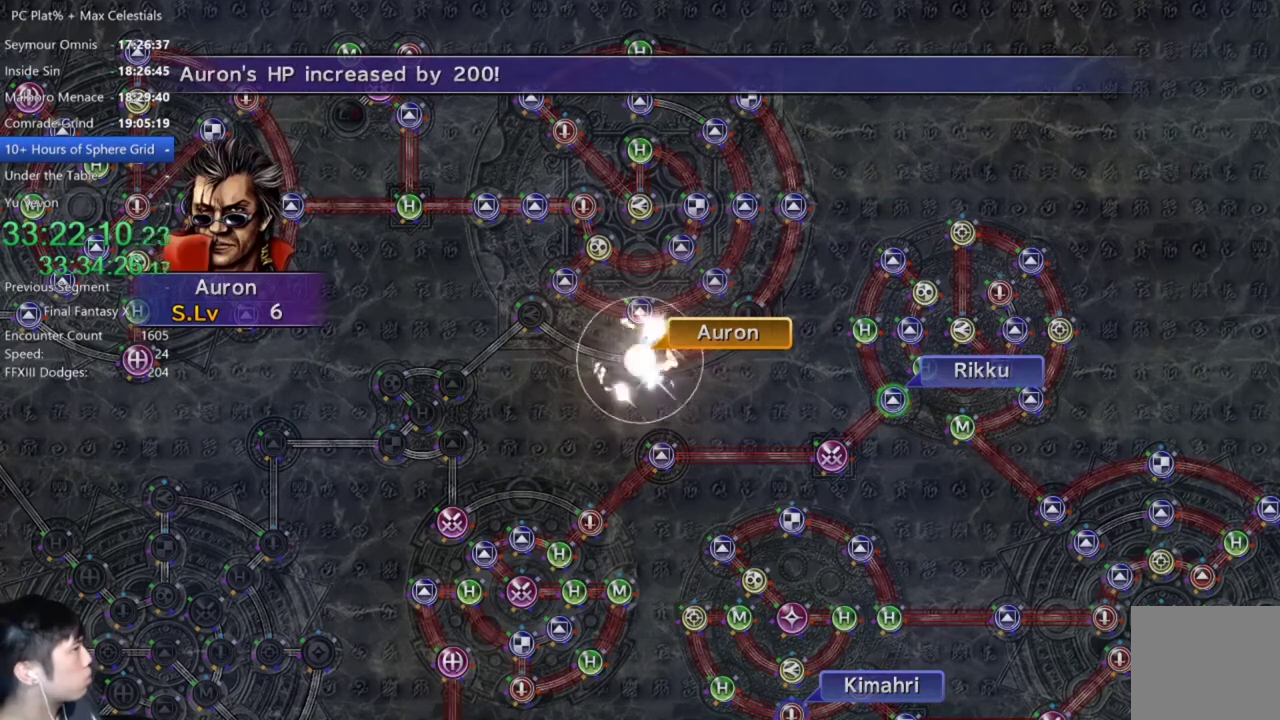
{"buttons": [], "left_stick": "center", "right_stick": "center", "events": [[34, "A", "up"], [167, "A", "down"], [234, "A", "up"], [334, "A", "down"], [401, "A", "up"]]}
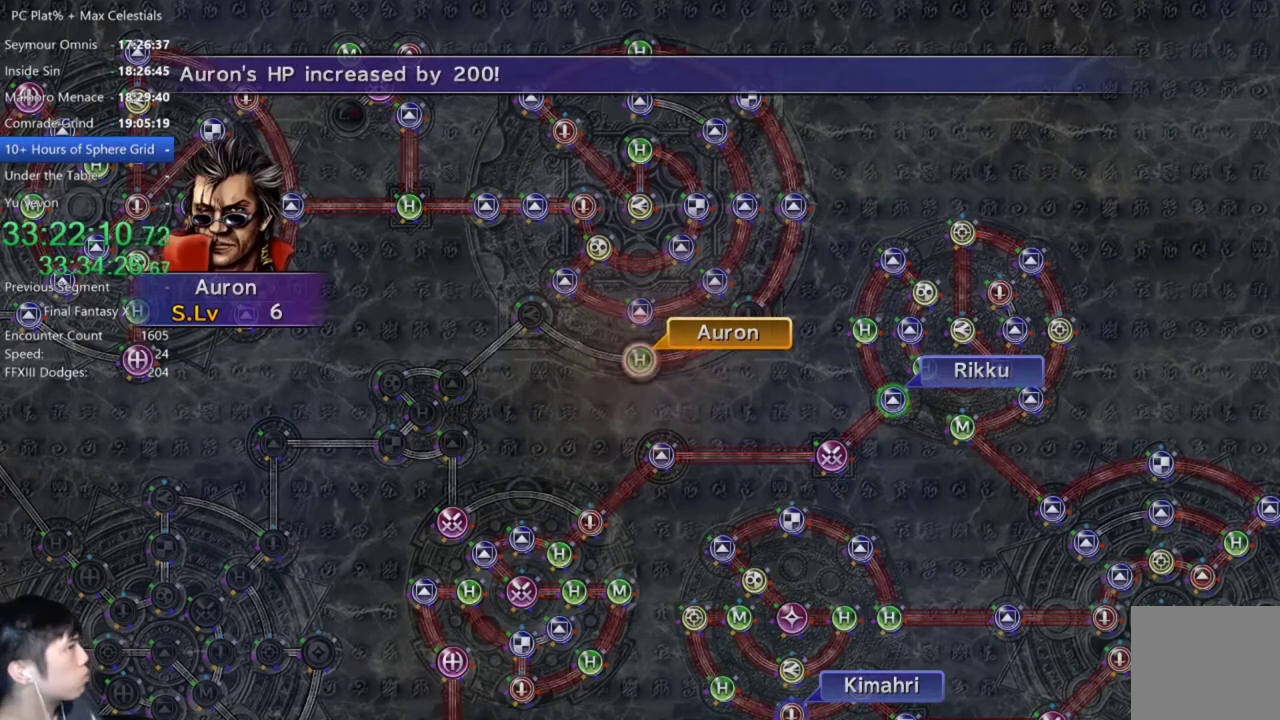
{"buttons": [], "left_stick": "center", "right_stick": "center", "events": [[200, "A", "down"], [267, "A", "up"], [367, "A", "down"], [433, "A", "up"]]}
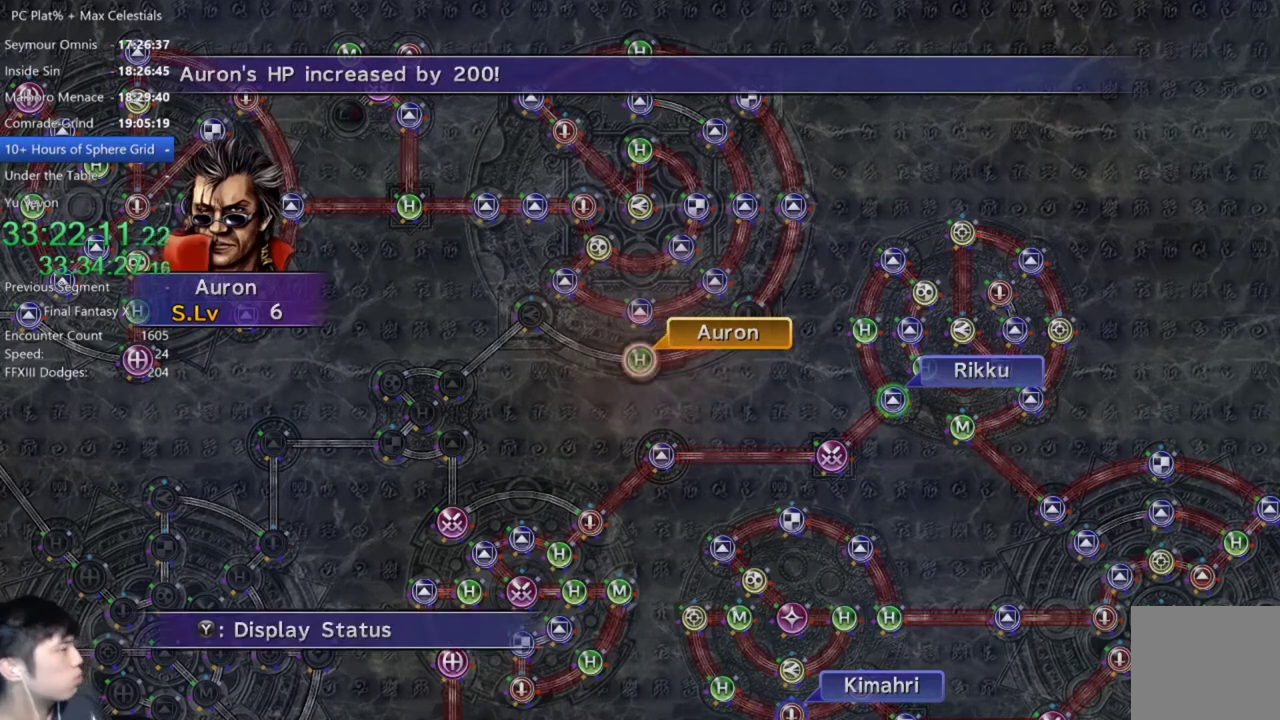
{"buttons": [], "left_stick": "center", "right_stick": "center", "events": [[234, "A", "down"], [301, "A", "up"], [367, "A", "down"], [467, "A", "up"]]}
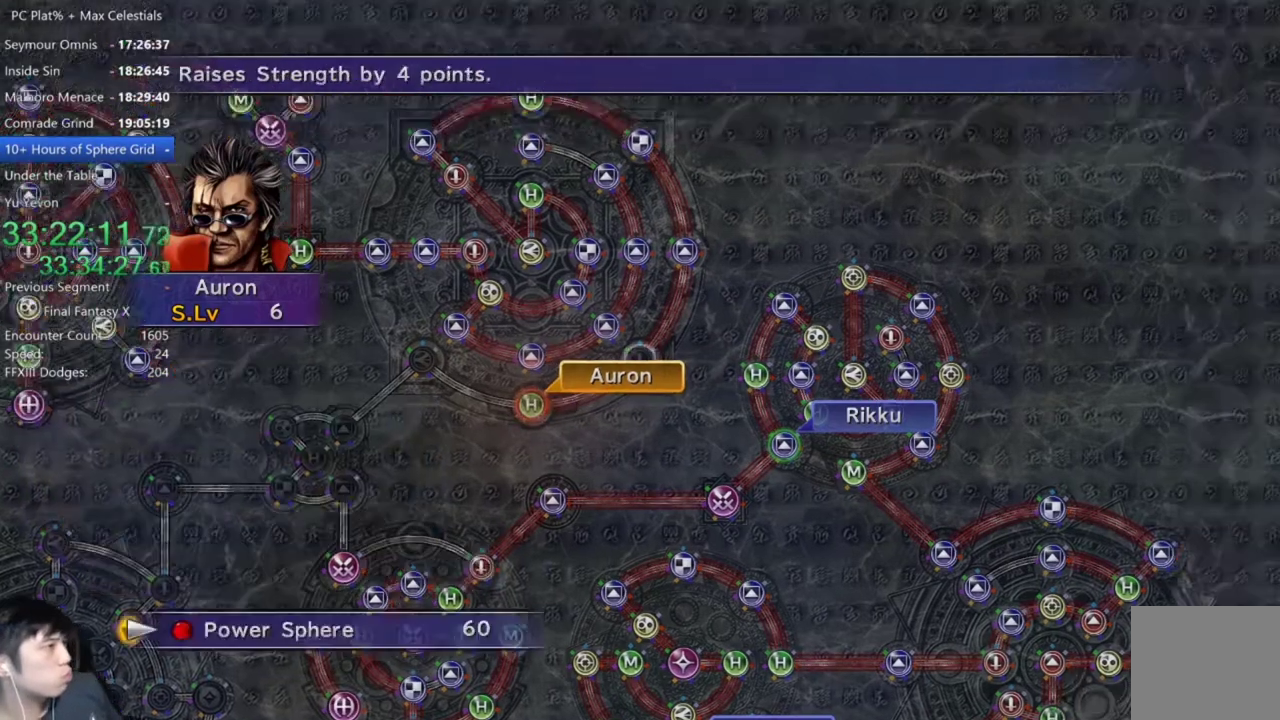
{"buttons": [], "left_stick": "center", "right_stick": "center", "events": [[66, "A", "down"], [133, "A", "up"], [267, "A", "down"], [500, "A", "up"]]}
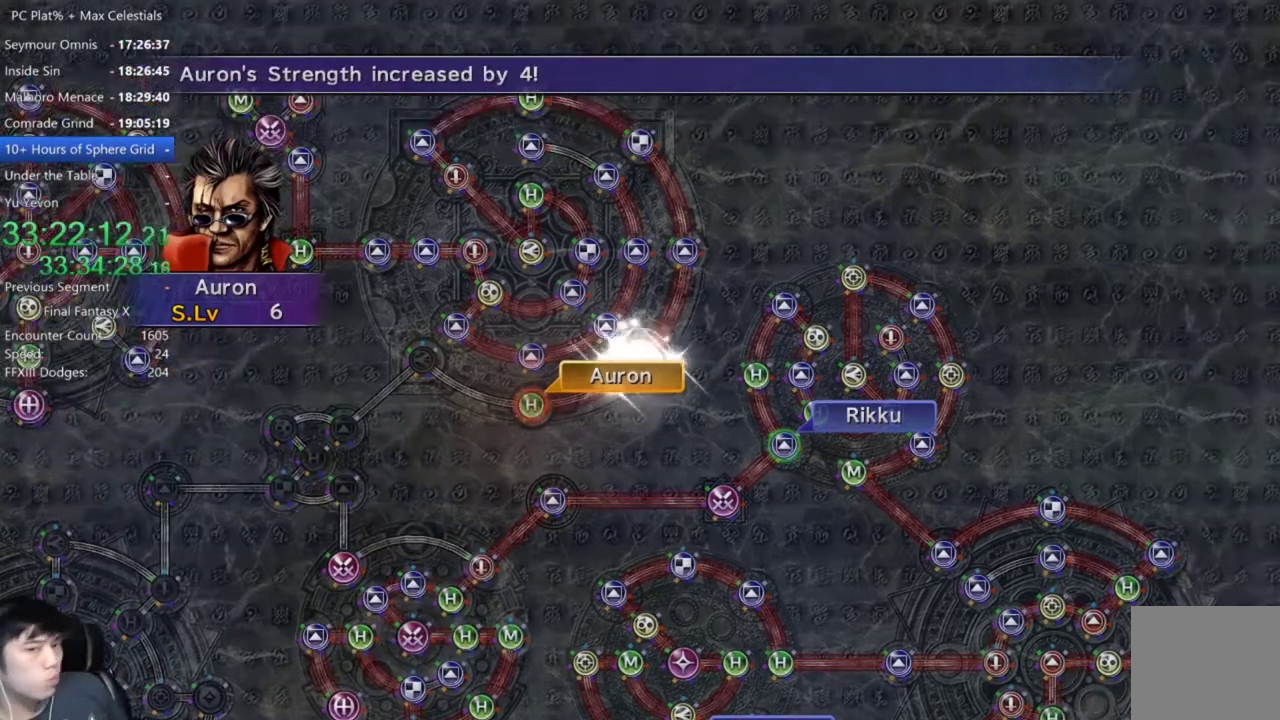
{"buttons": ["A"], "left_stick": "center", "right_stick": "center", "events": [[100, "A", "down"], [200, "A", "up"], [300, "A", "down"], [367, "A", "up"], [501, "A", "down"]]}
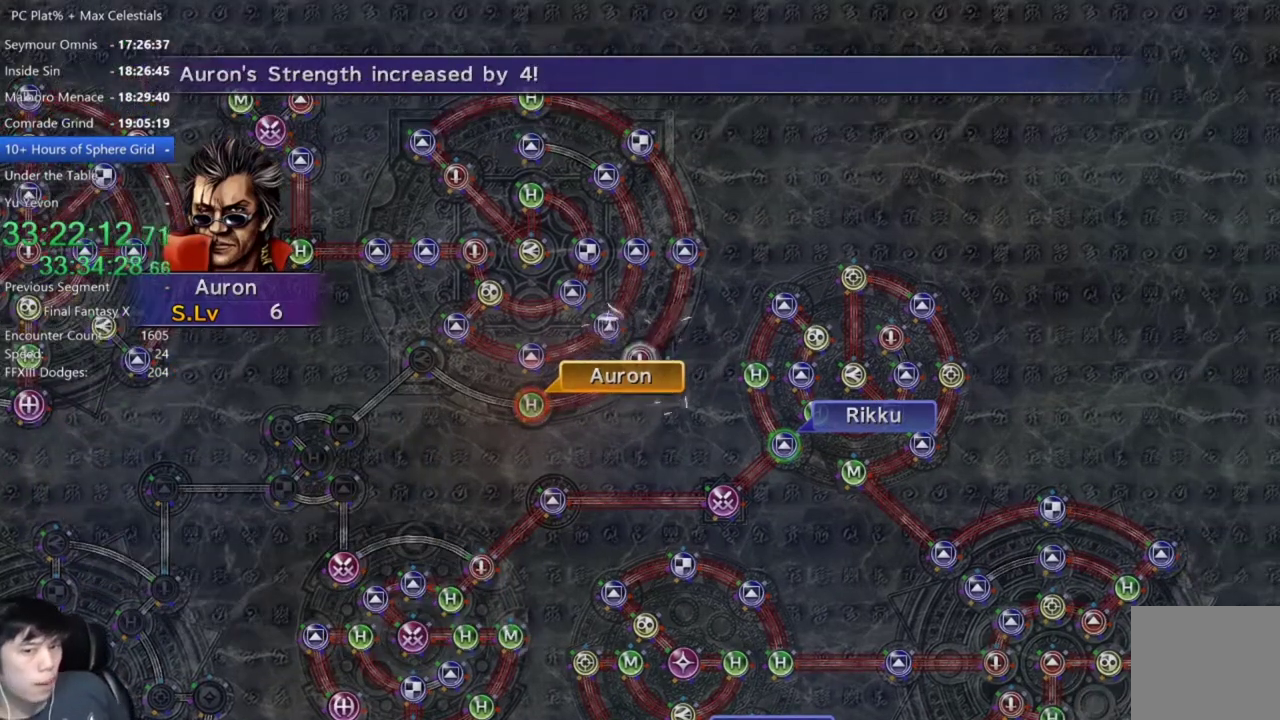
{"buttons": [], "left_stick": "center", "right_stick": "center", "events": [[100, "A", "up"], [200, "A", "down"], [267, "A", "up"], [400, "A", "down"], [500, "A", "up"]]}